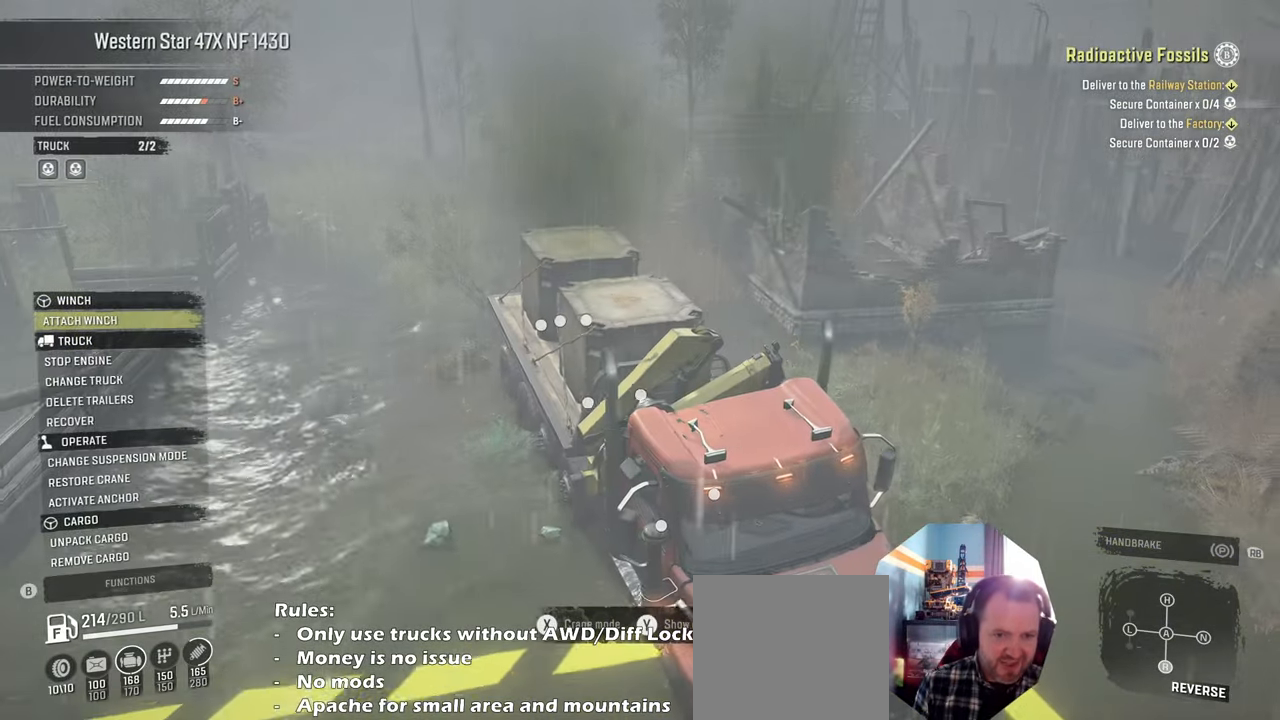
Gameplay with a controller (Xbox layout); each line is a JSON object with the inputs held at the frame after it. "events" lists button and stick changes between this image and that frame as [ms after this image, input, new state], when the widget could be followed in between.
{"buttons": [], "left_stick": "center", "right_stick": "center", "events": []}
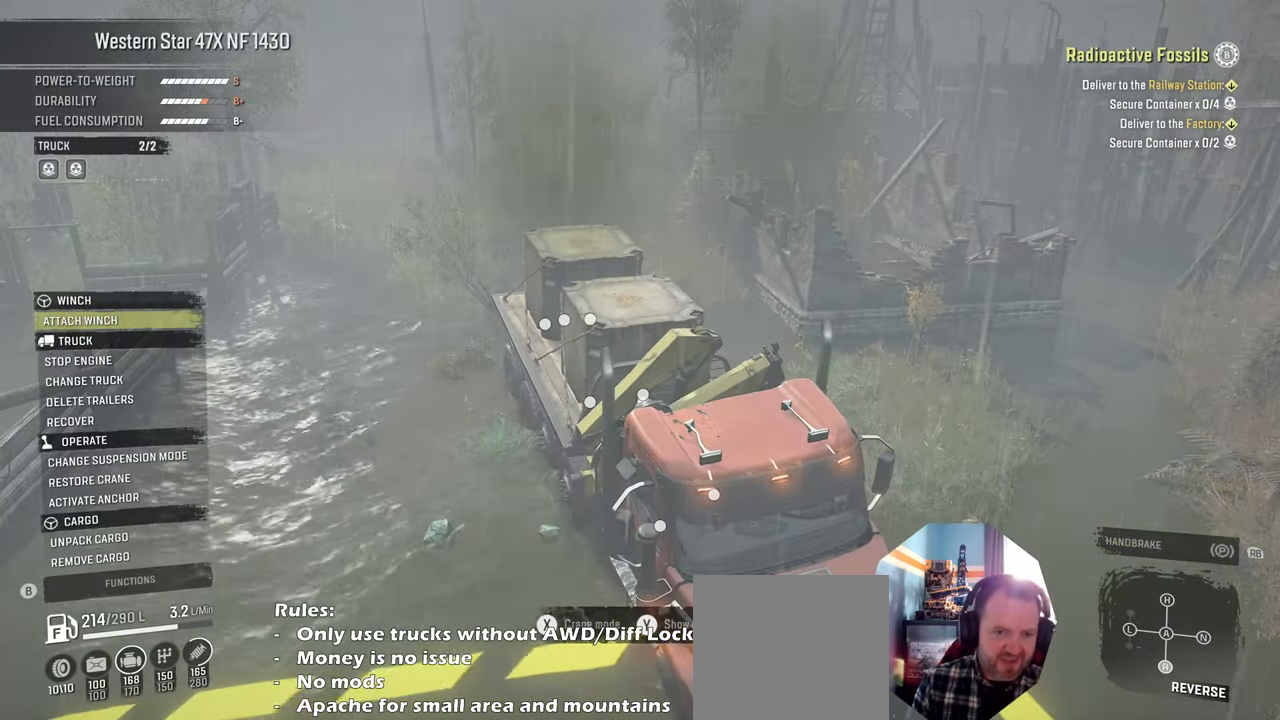
{"buttons": [], "left_stick": "center", "right_stick": "center", "events": []}
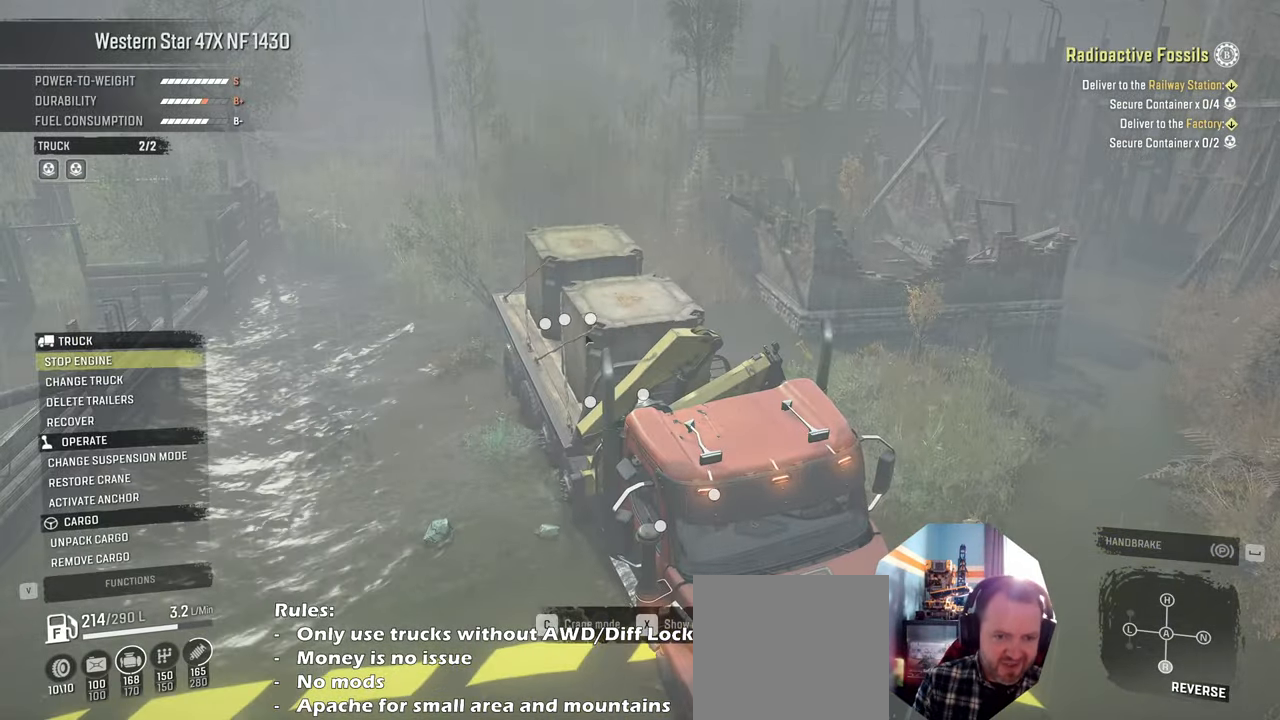
{"buttons": [], "left_stick": "center", "right_stick": "center", "events": []}
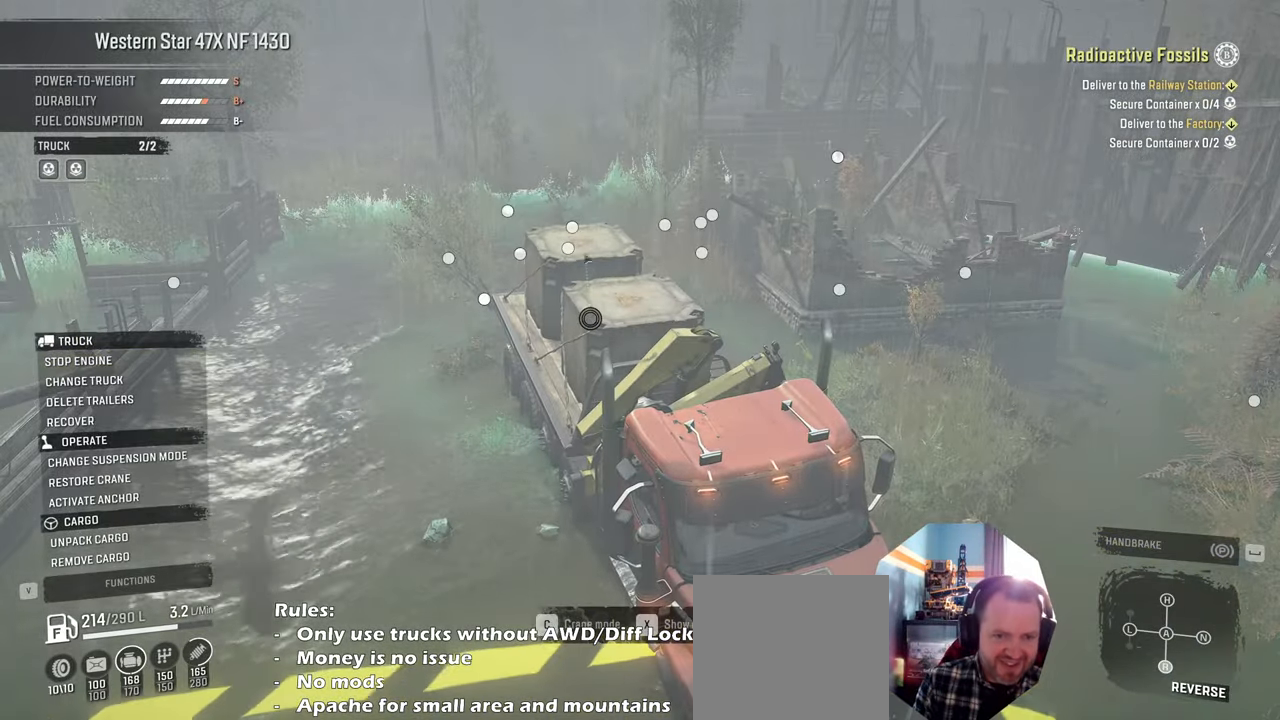
{"buttons": [], "left_stick": "center", "right_stick": "center", "events": []}
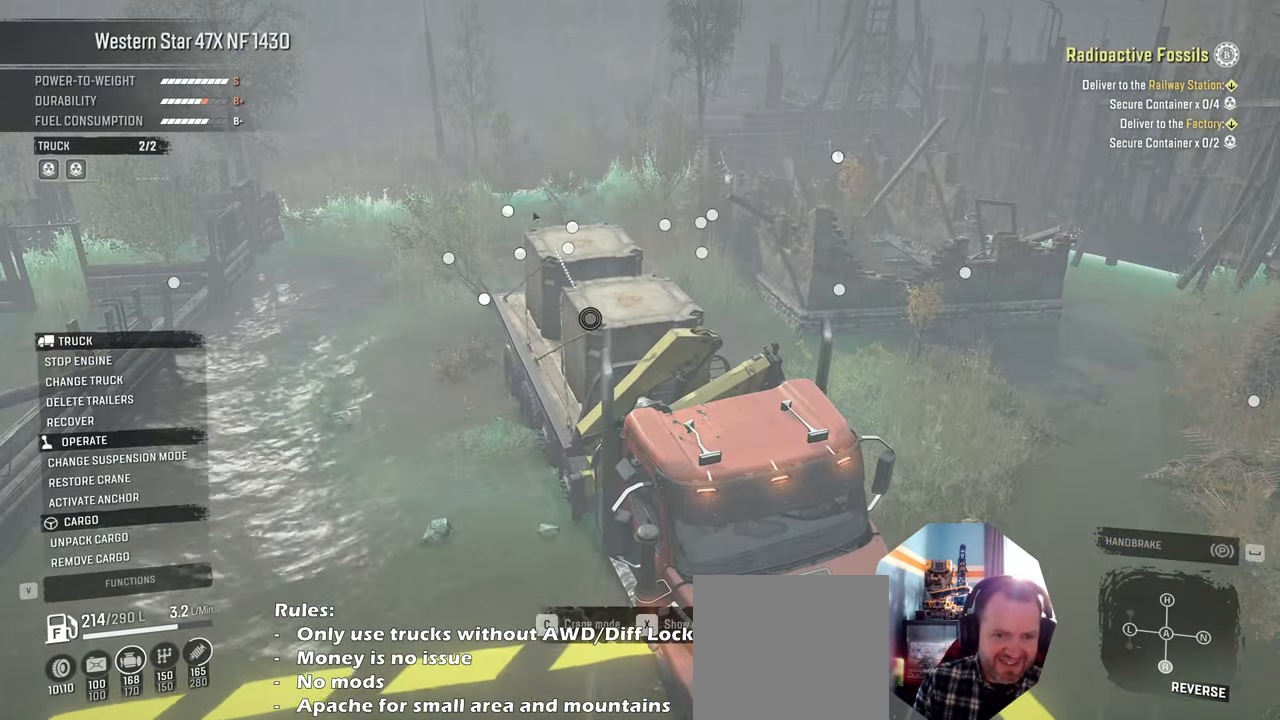
{"buttons": [], "left_stick": "center", "right_stick": "center", "events": []}
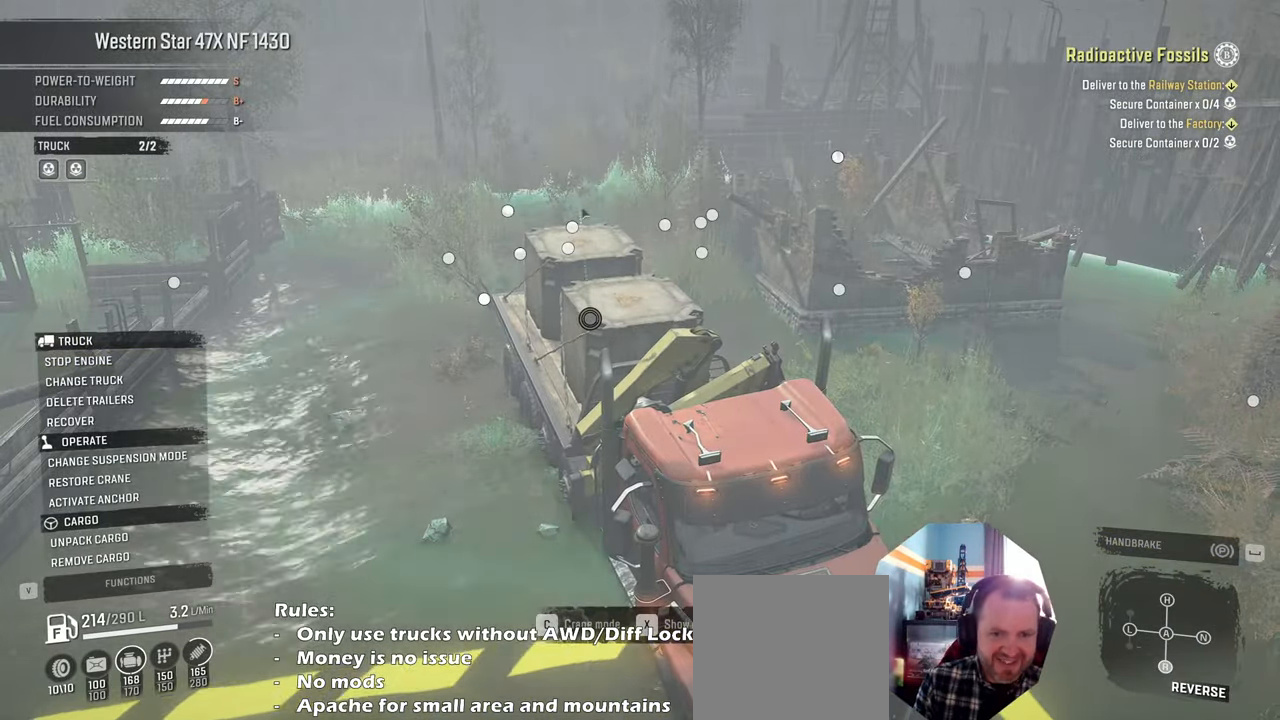
{"buttons": [], "left_stick": "center", "right_stick": "center", "events": []}
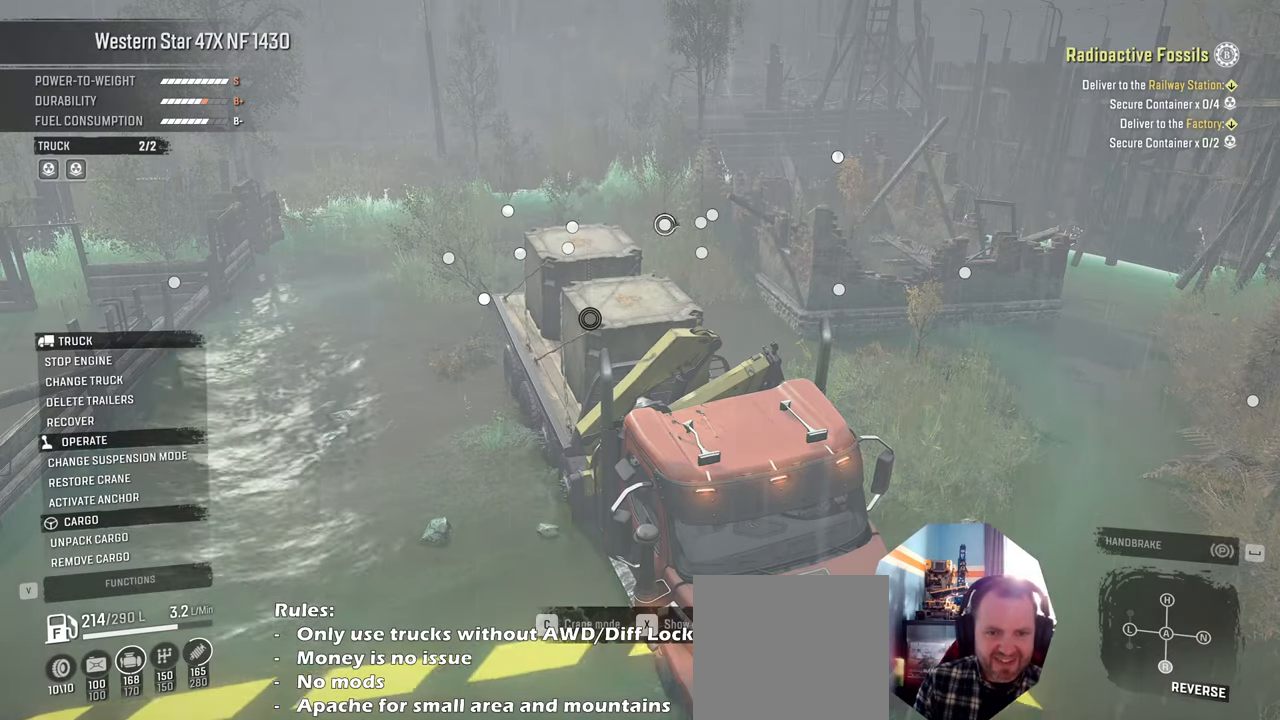
{"buttons": [], "left_stick": "center", "right_stick": "center", "events": [[266, "right_stick", "down-right"], [400, "right_stick", "center"]]}
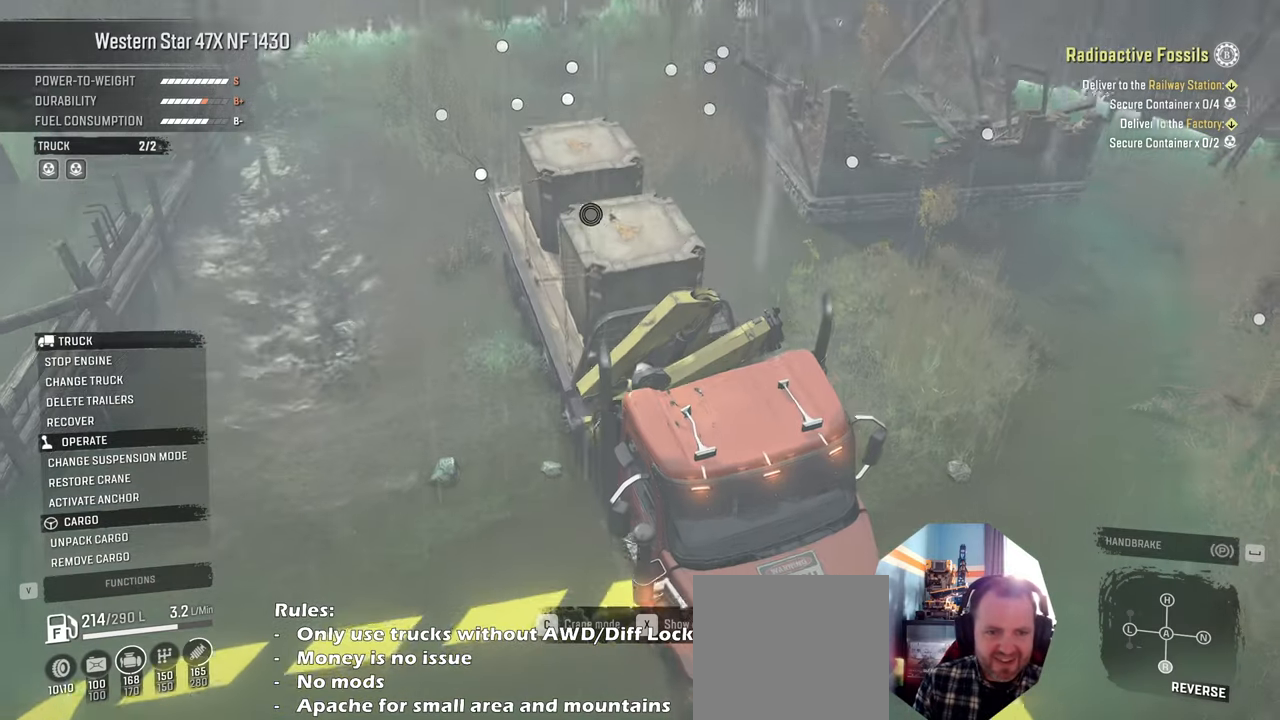
{"buttons": [], "left_stick": "down", "right_stick": "center", "events": [[333, "left_stick", "down"]]}
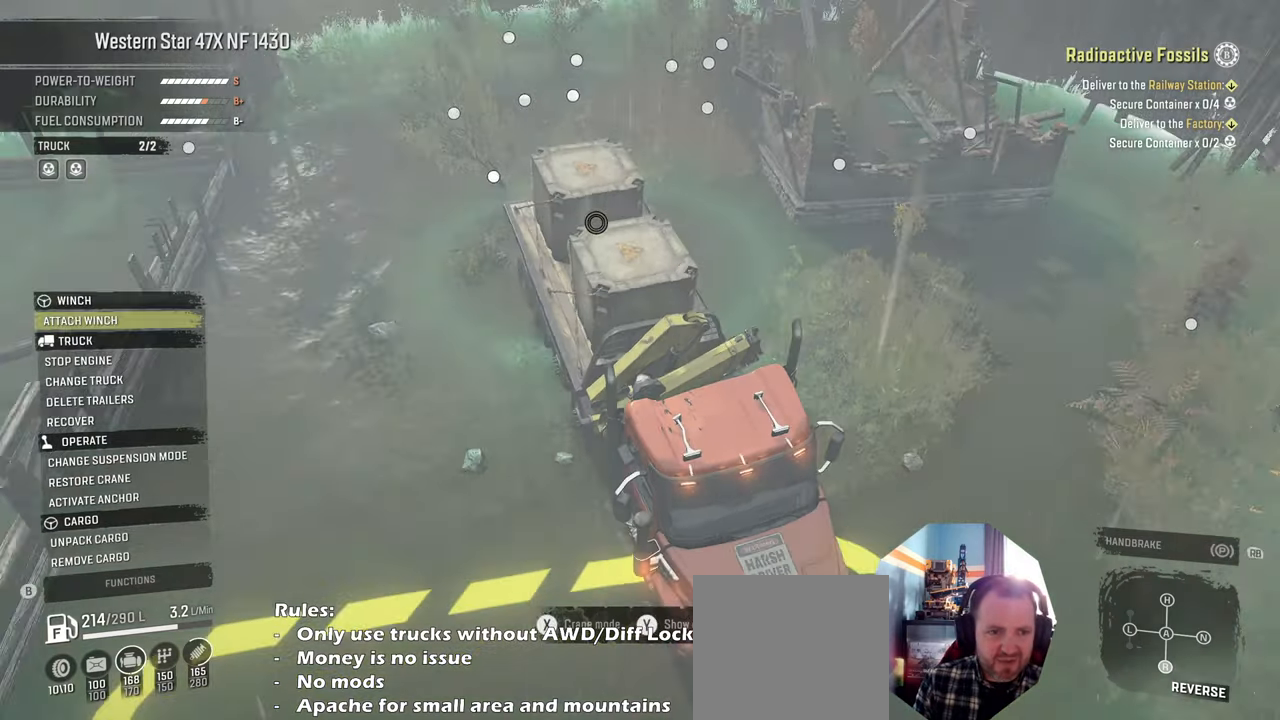
{"buttons": [], "left_stick": "center", "right_stick": "up", "events": [[133, "left_stick", "center"], [466, "right_stick", "up"]]}
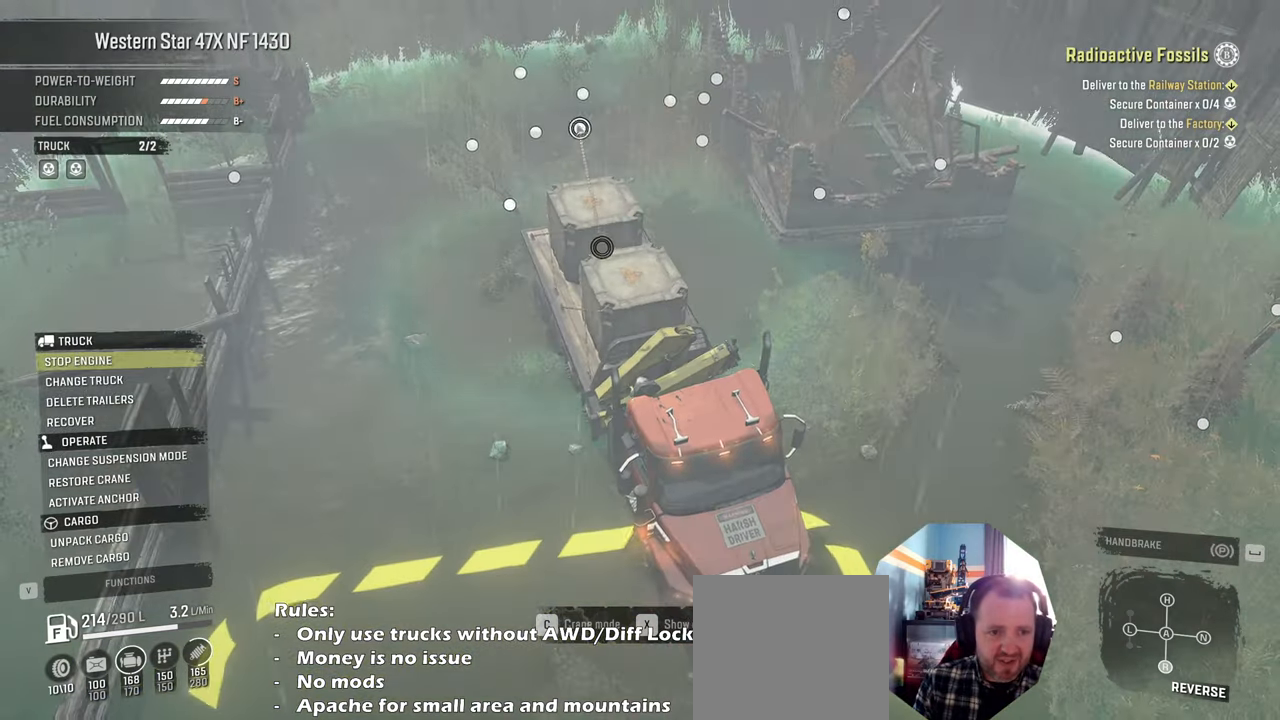
{"buttons": [], "left_stick": "center", "right_stick": "center", "events": [[200, "right_stick", "center"]]}
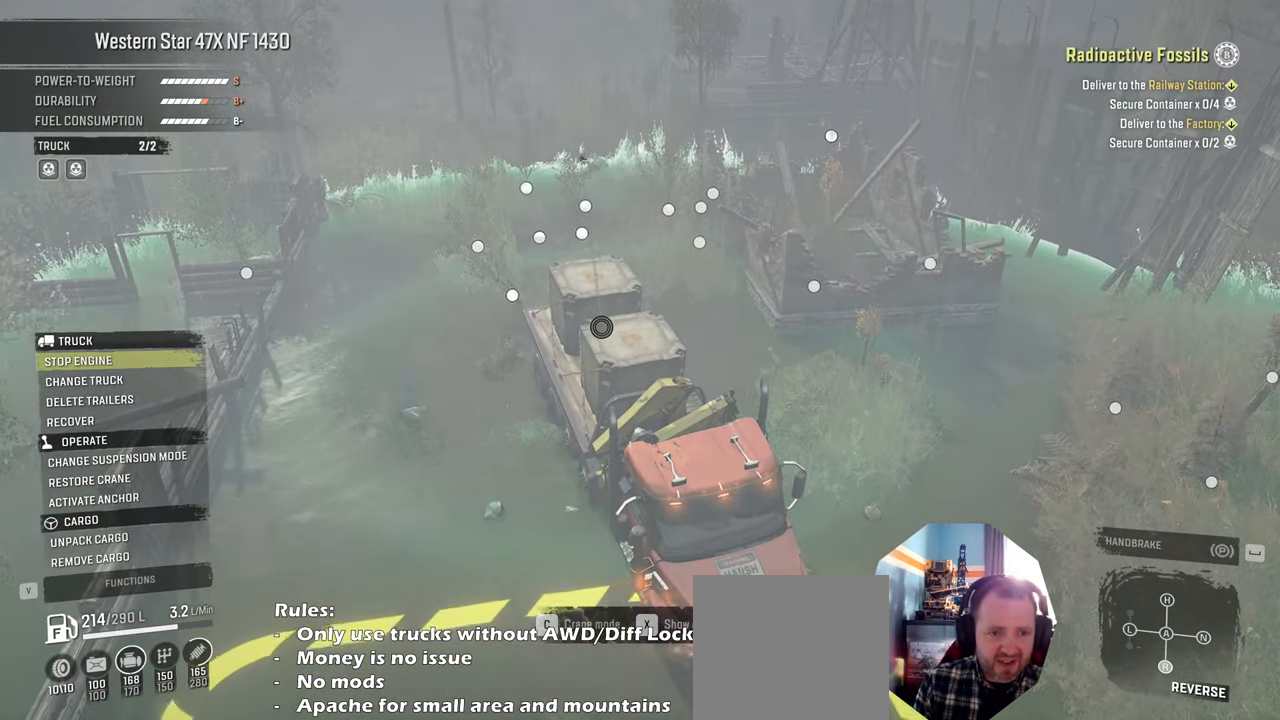
{"buttons": [], "left_stick": "center", "right_stick": "center", "events": []}
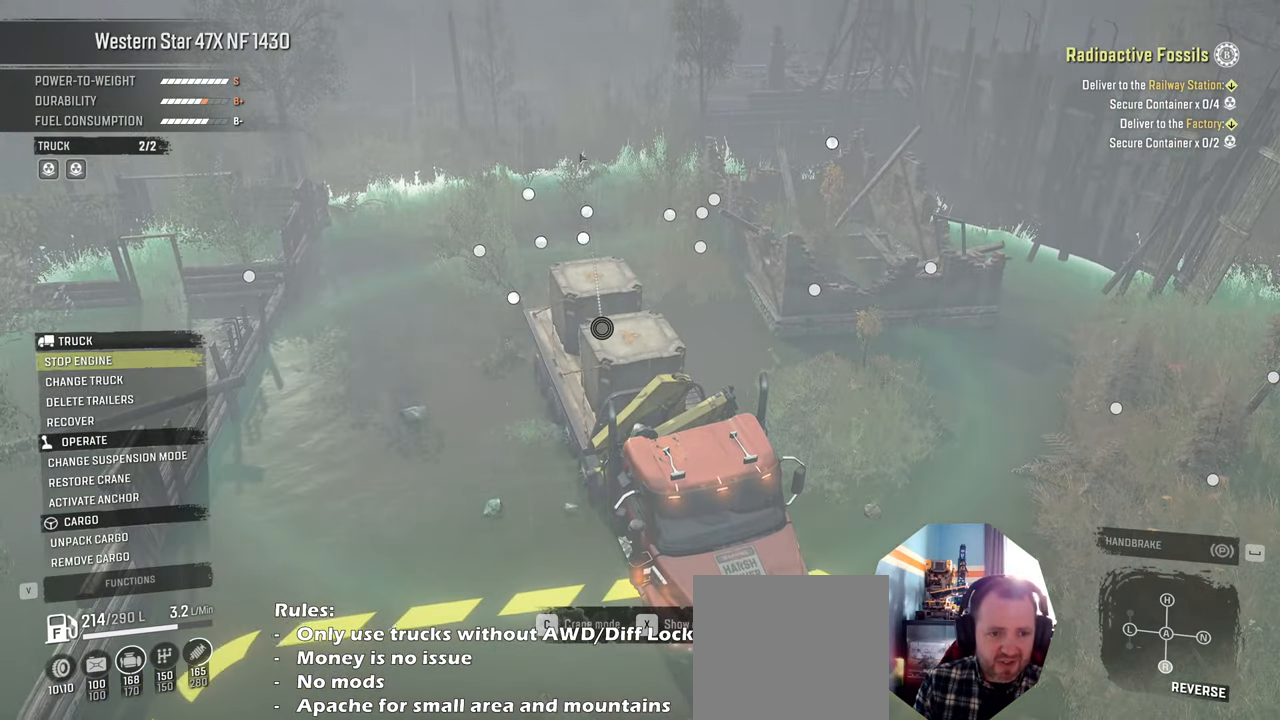
{"buttons": [], "left_stick": "center", "right_stick": "center", "events": []}
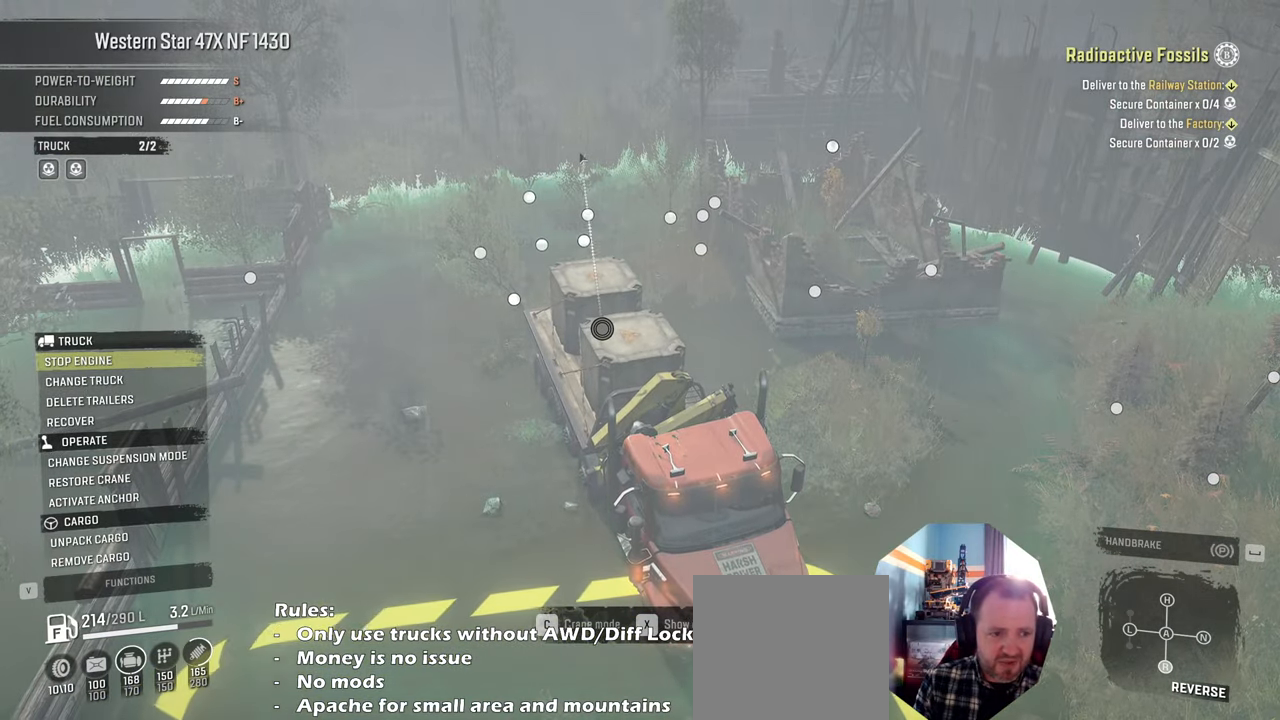
{"buttons": [], "left_stick": "center", "right_stick": "center", "events": []}
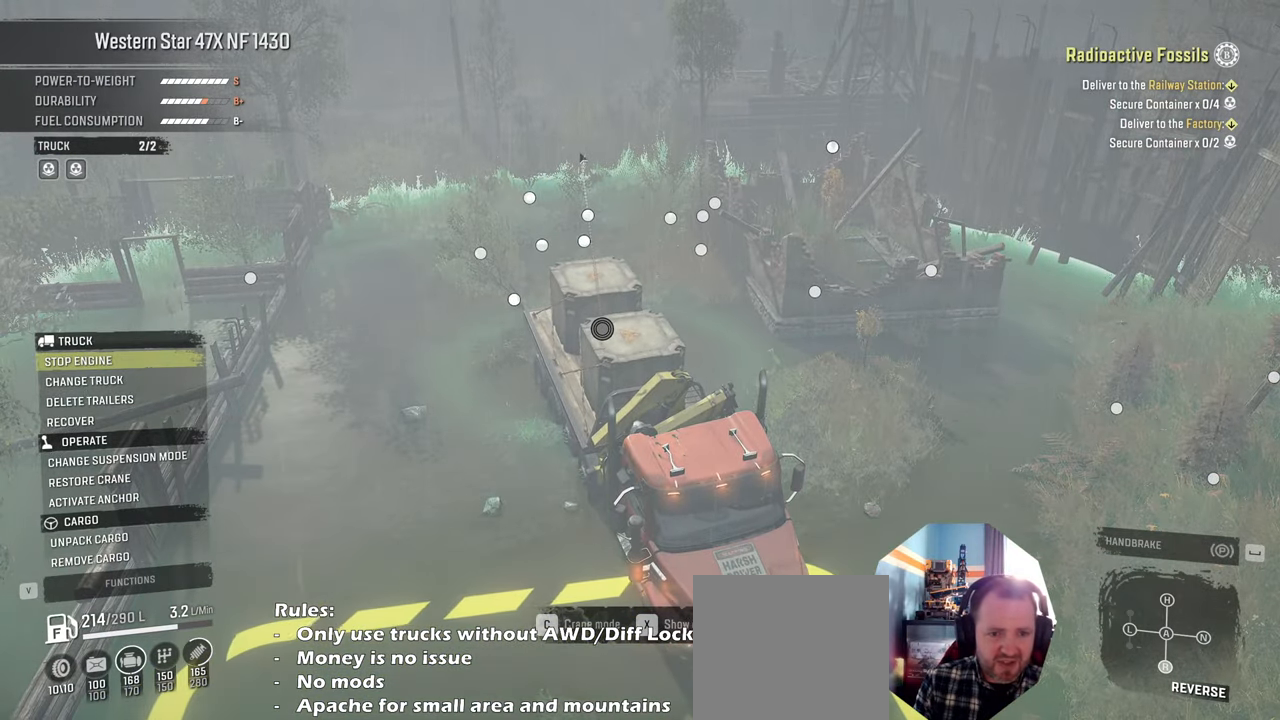
{"buttons": [], "left_stick": "center", "right_stick": "center", "events": []}
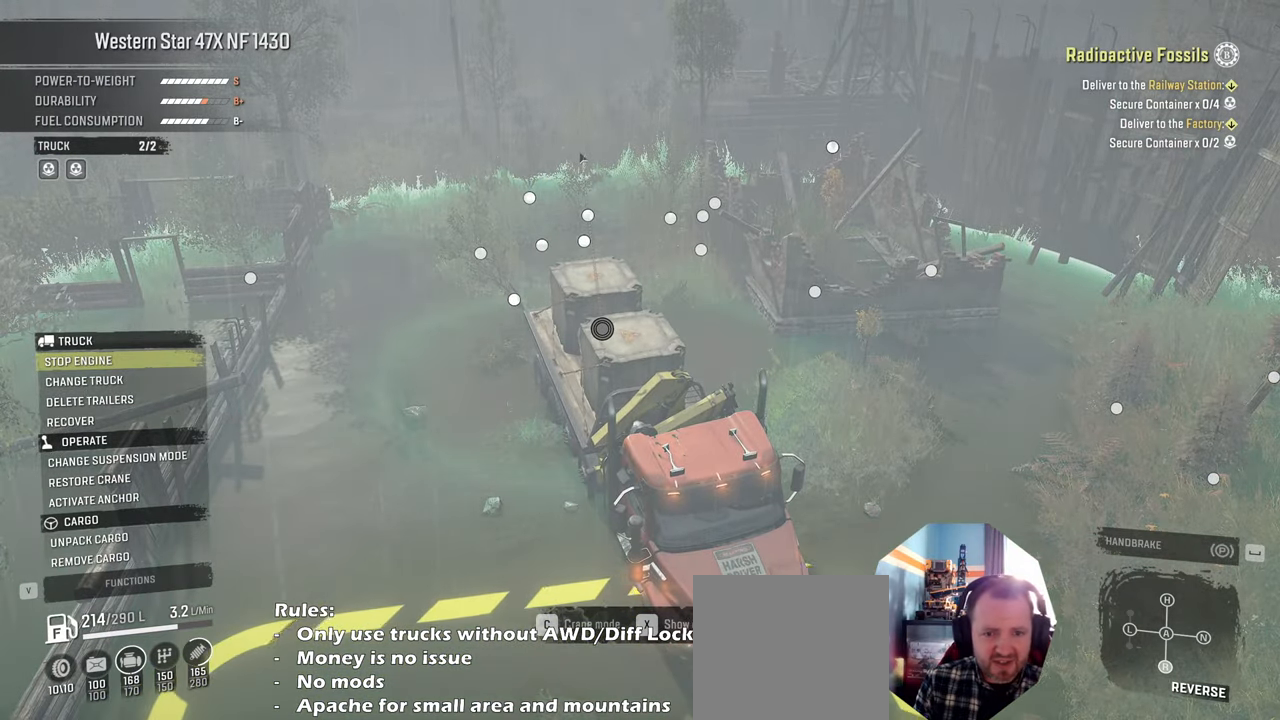
{"buttons": [], "left_stick": "center", "right_stick": "center", "events": [[66, "right_stick", "left"], [400, "right_stick", "center"]]}
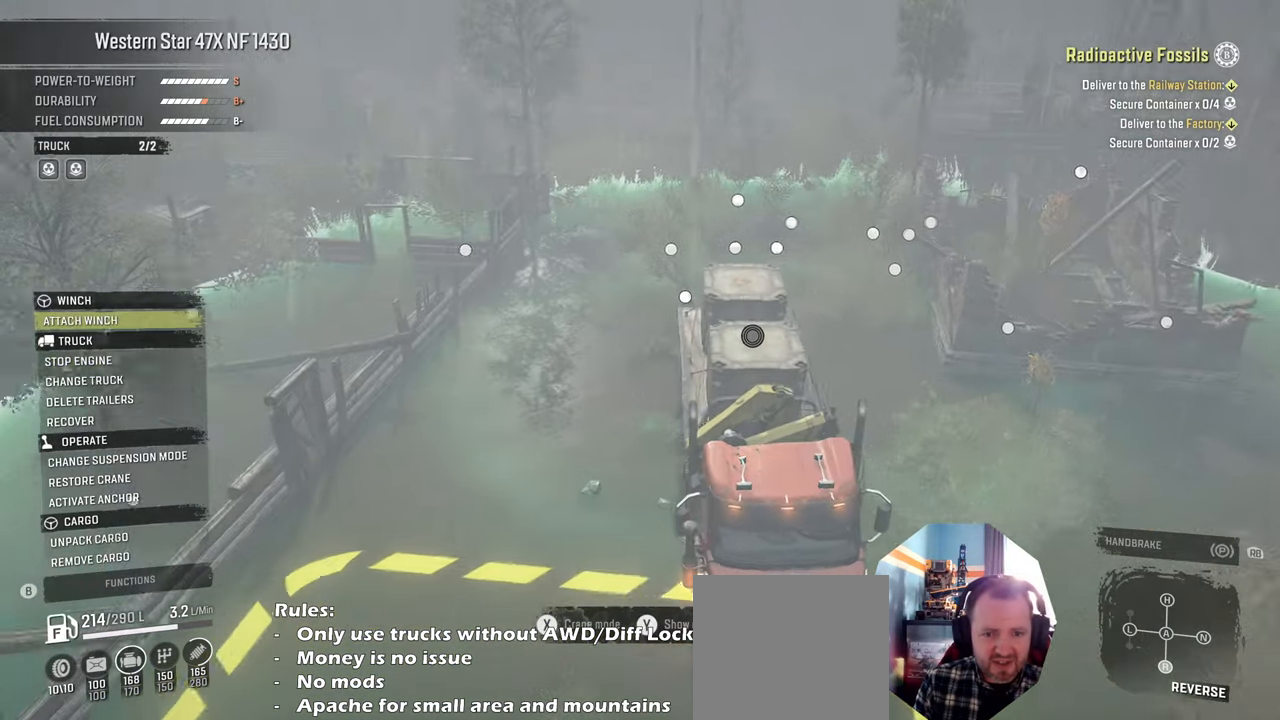
{"buttons": [], "left_stick": "center", "right_stick": "center", "events": []}
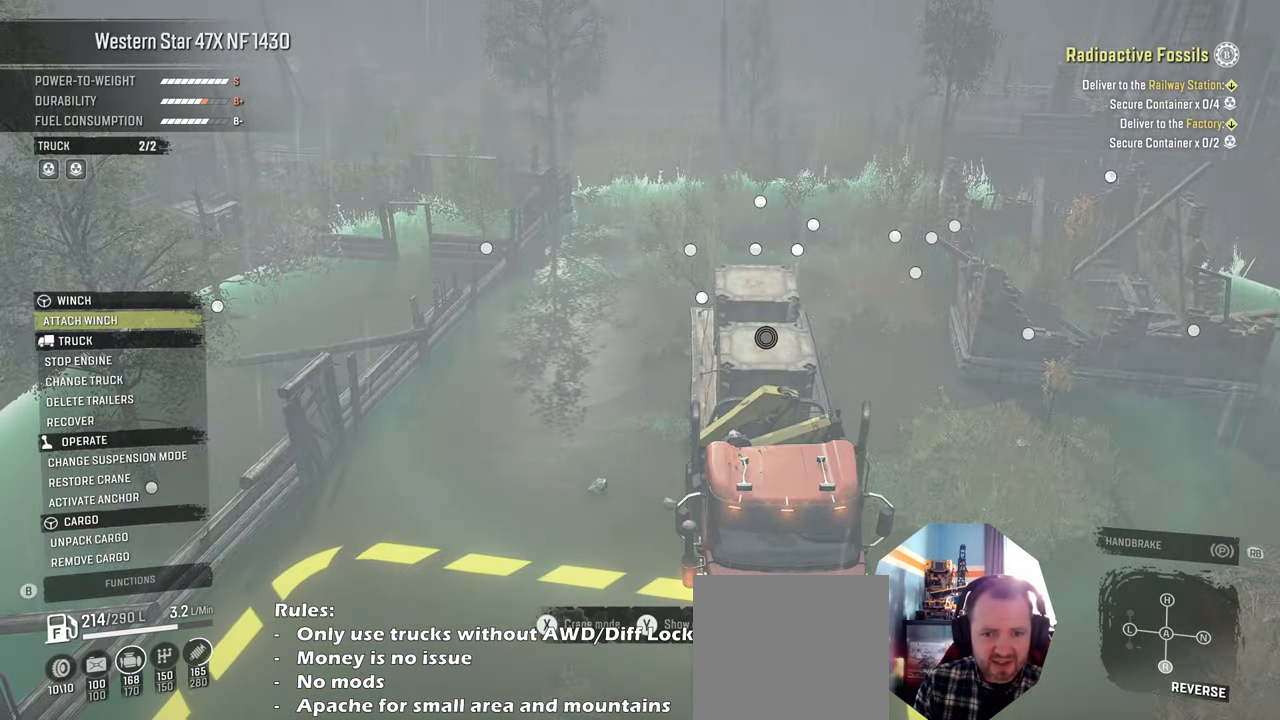
{"buttons": [], "left_stick": "center", "right_stick": "center", "events": [[200, "right_stick", "right"], [466, "right_stick", "center"]]}
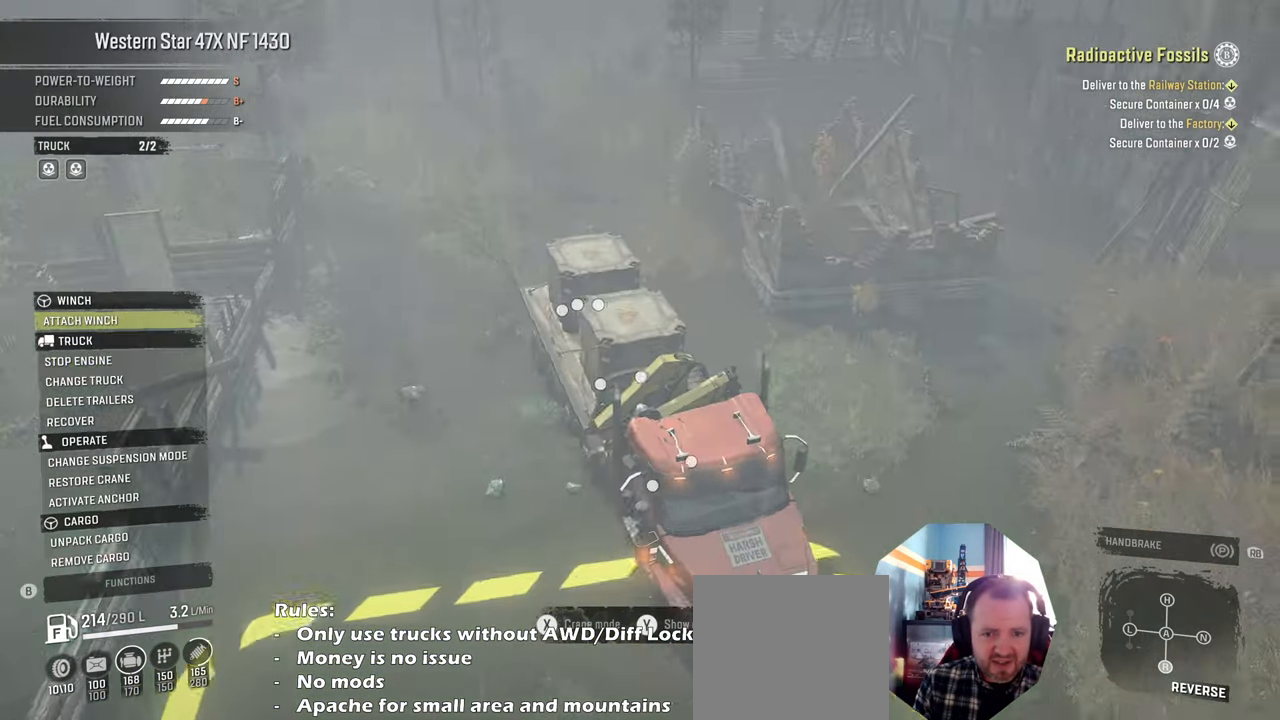
{"buttons": [], "left_stick": "center", "right_stick": "center", "events": []}
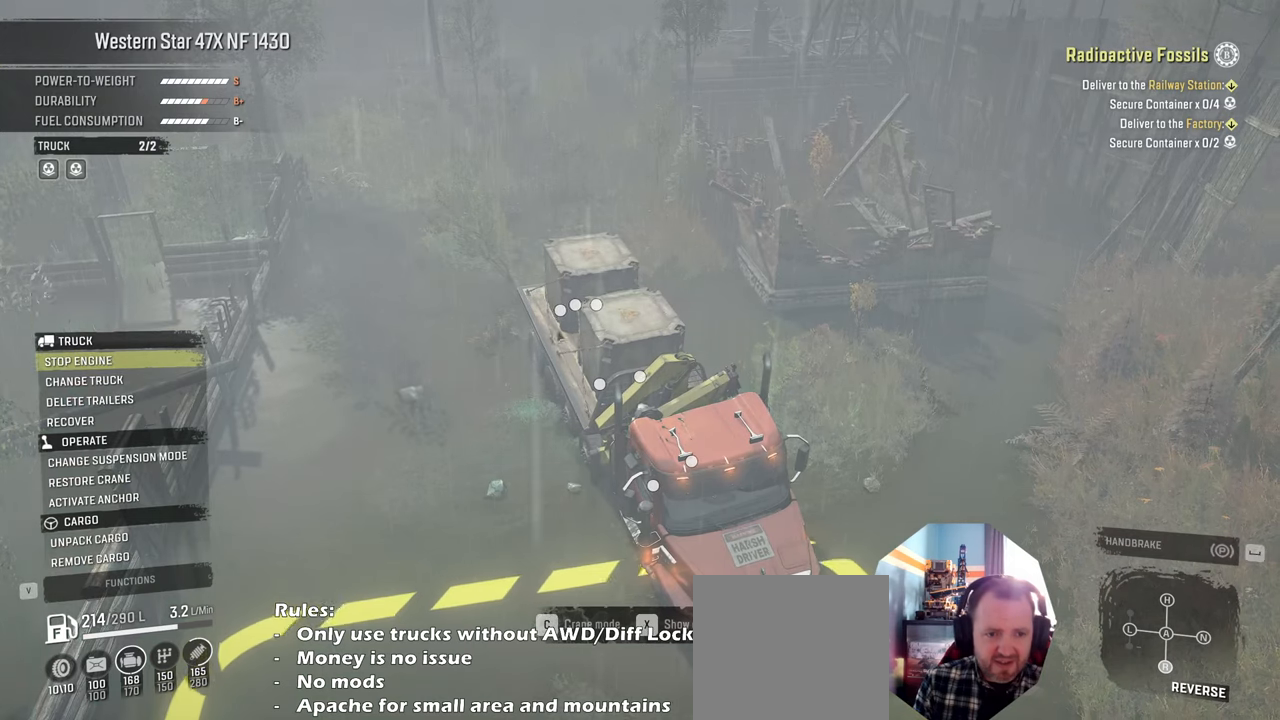
{"buttons": [], "left_stick": "center", "right_stick": "center", "events": []}
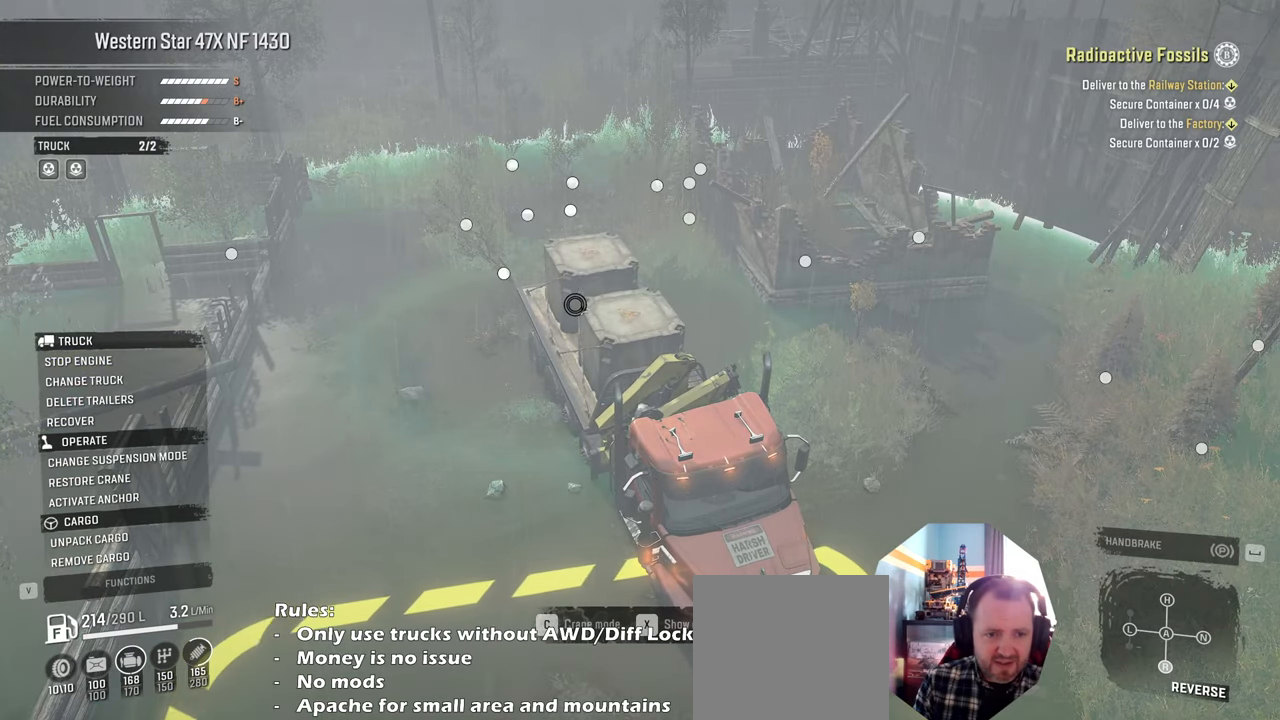
{"buttons": [], "left_stick": "center", "right_stick": "center", "events": []}
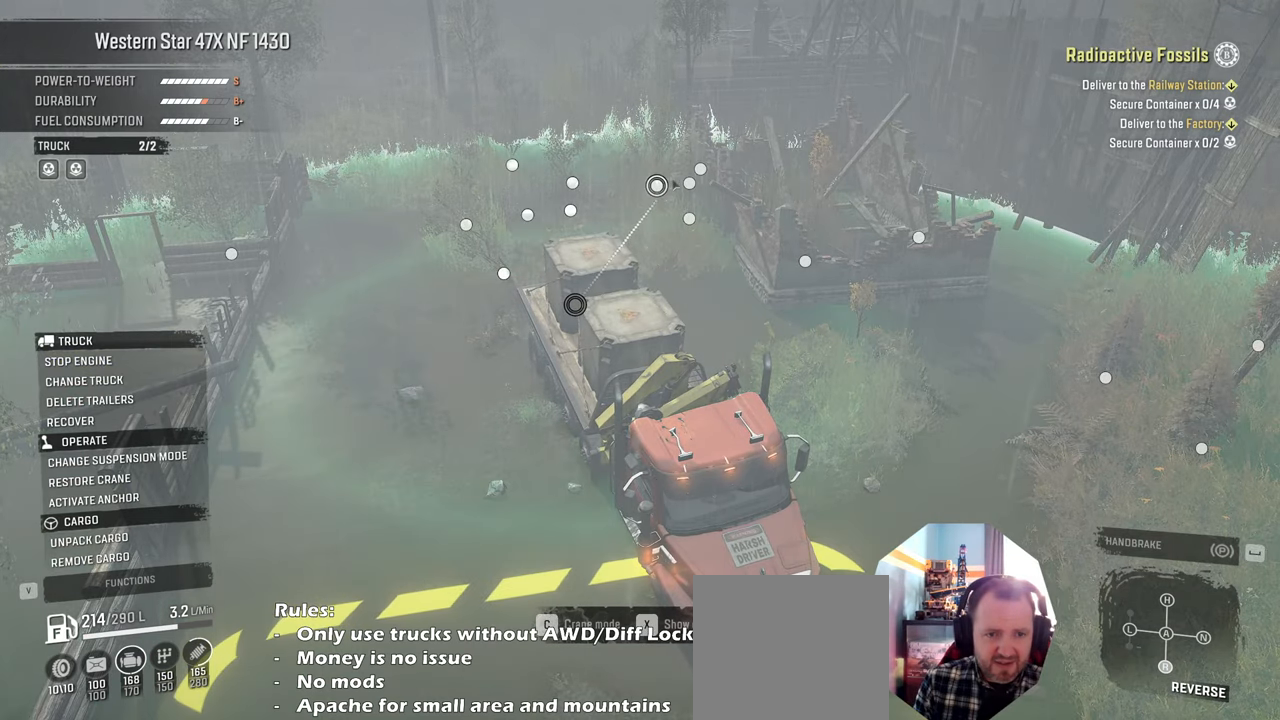
{"buttons": [], "left_stick": "center", "right_stick": "center", "events": []}
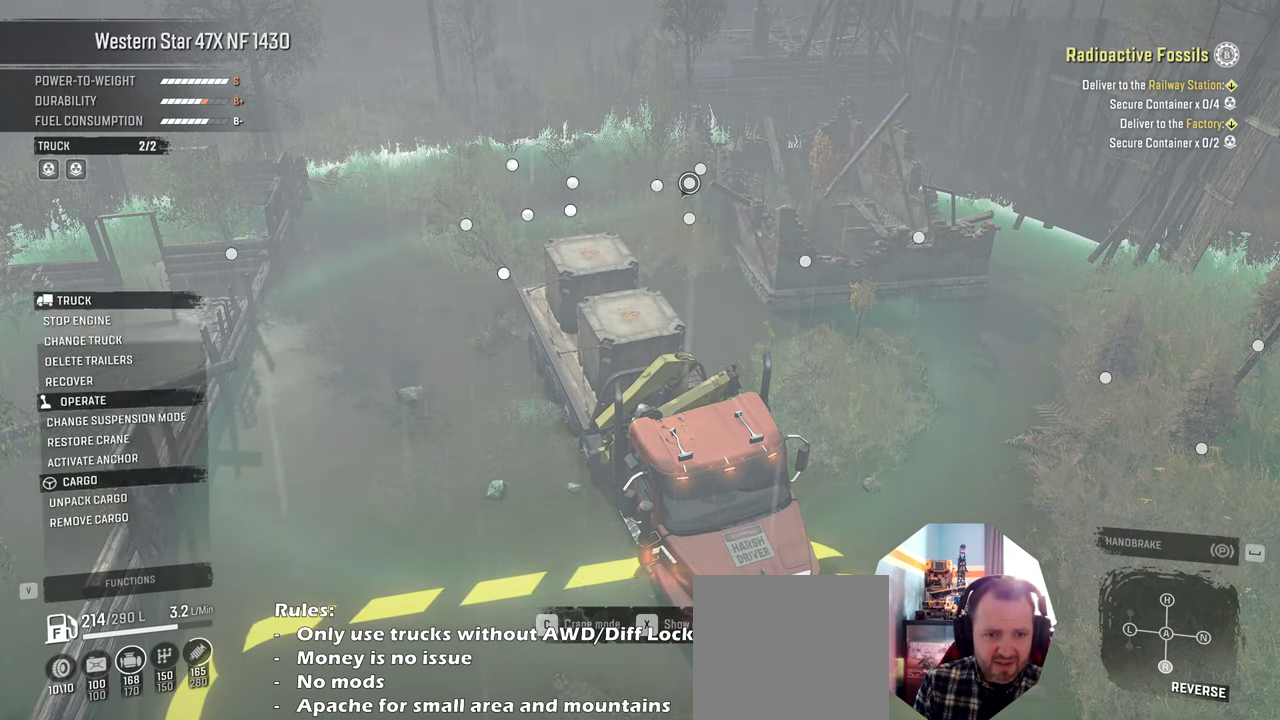
{"buttons": [], "left_stick": "center", "right_stick": "center", "events": []}
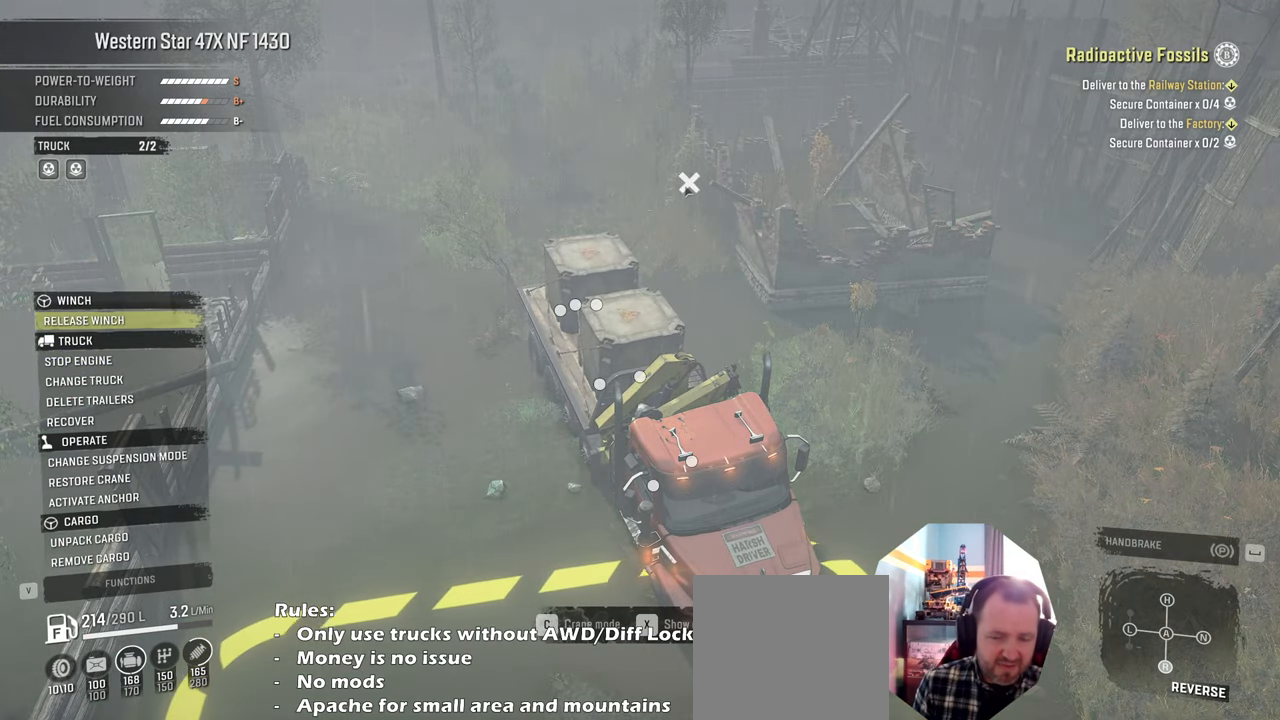
{"buttons": ["B"], "left_stick": "center", "right_stick": "center", "events": [[466, "B", "down"]]}
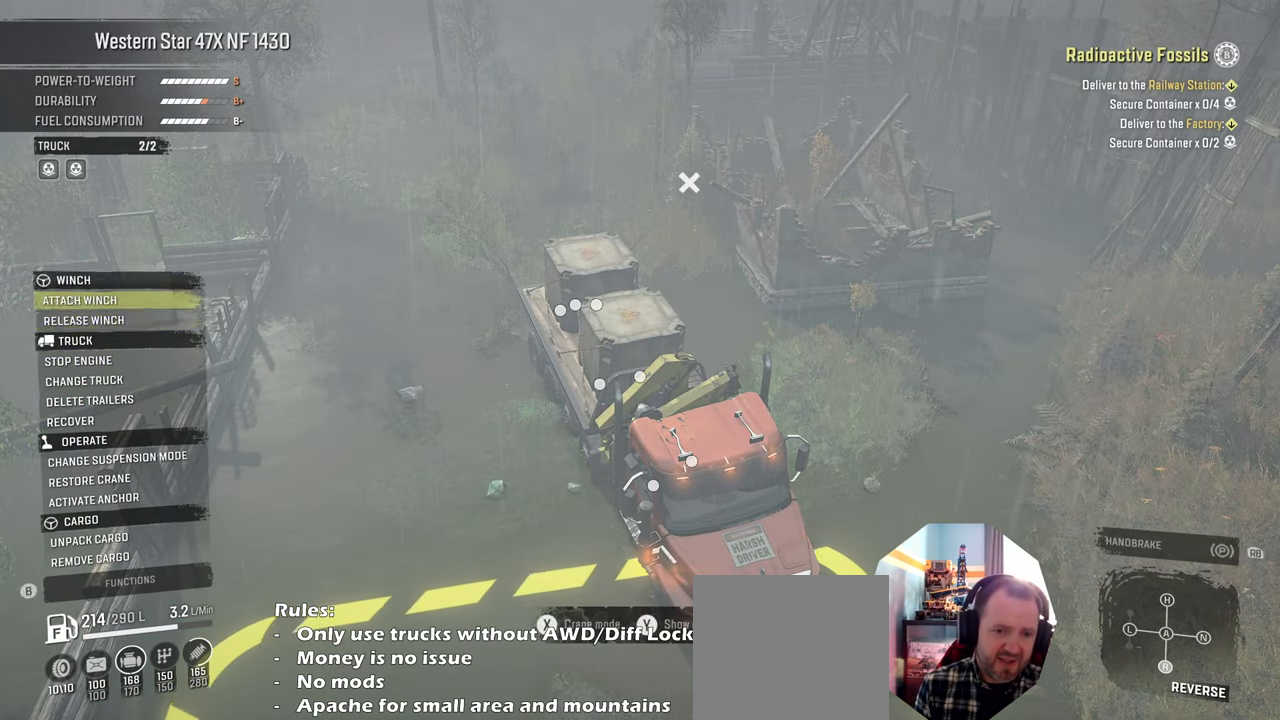
{"buttons": ["Y"], "left_stick": "center", "right_stick": "center", "events": [[100, "B", "up"], [233, "Y", "down"]]}
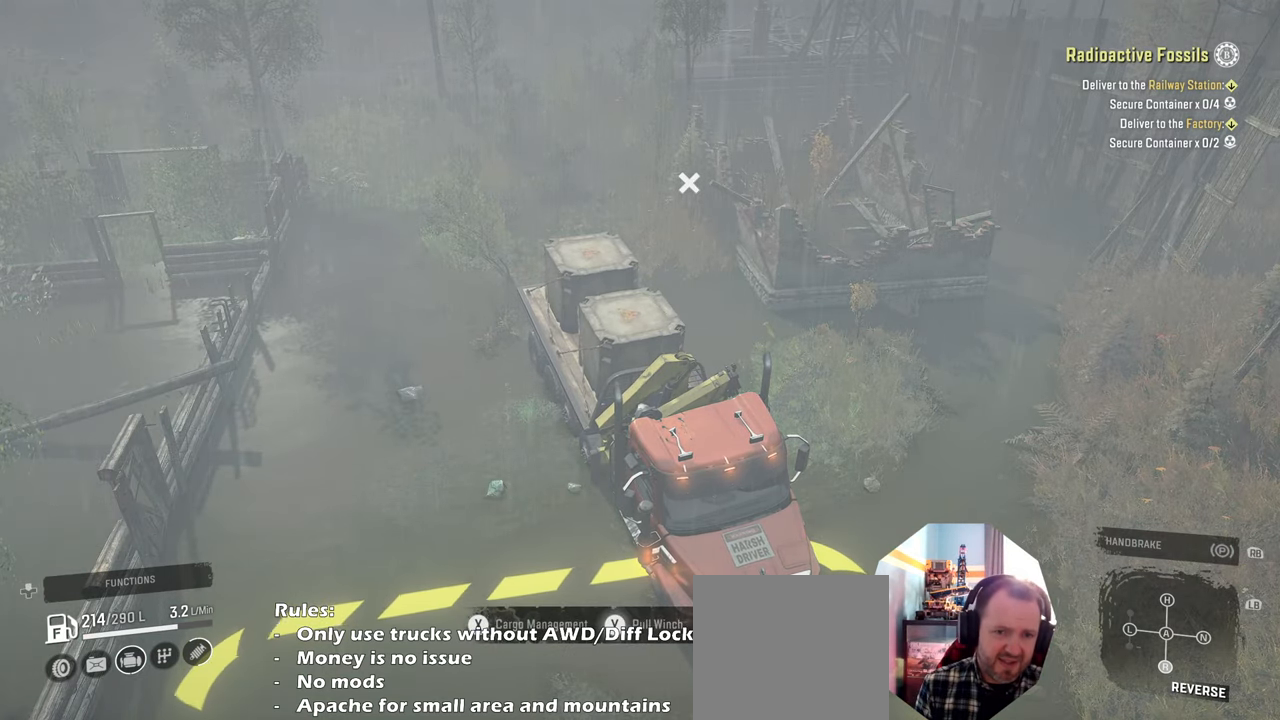
{"buttons": ["Y"], "left_stick": "center", "right_stick": "center", "events": []}
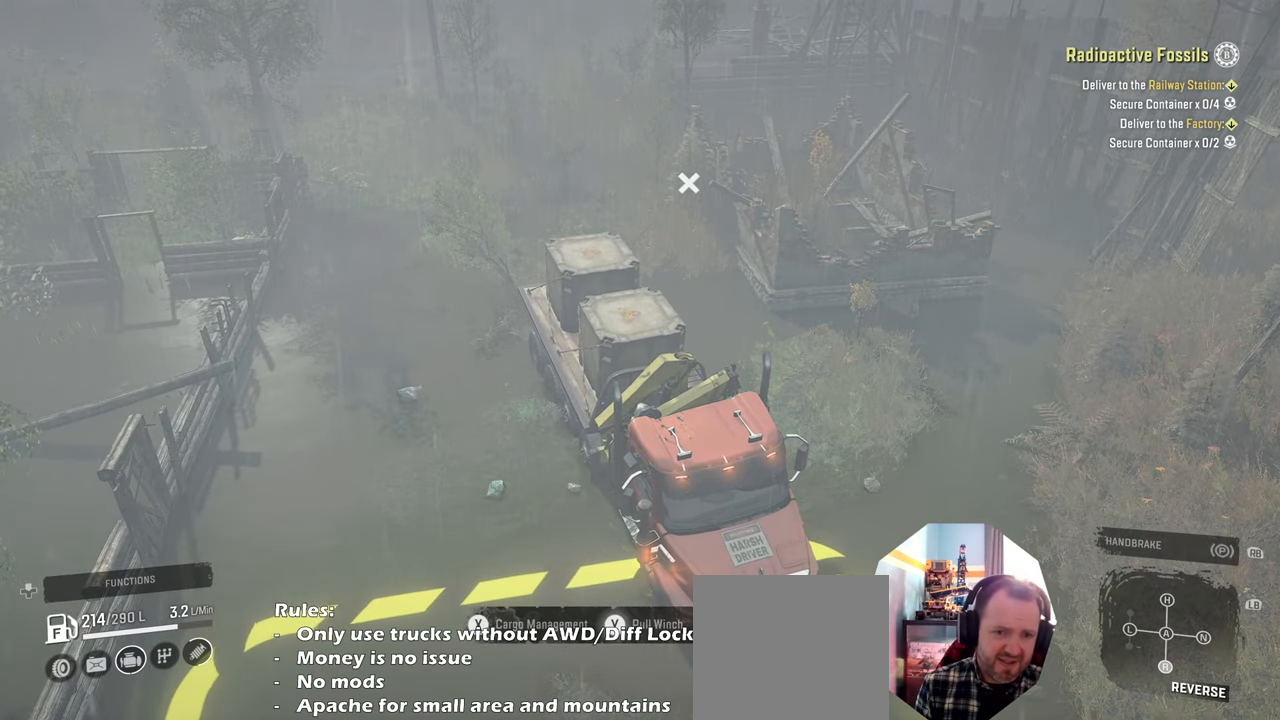
{"buttons": ["Y", "R2"], "left_stick": "center", "right_stick": "center", "events": [[66, "R2", "down"]]}
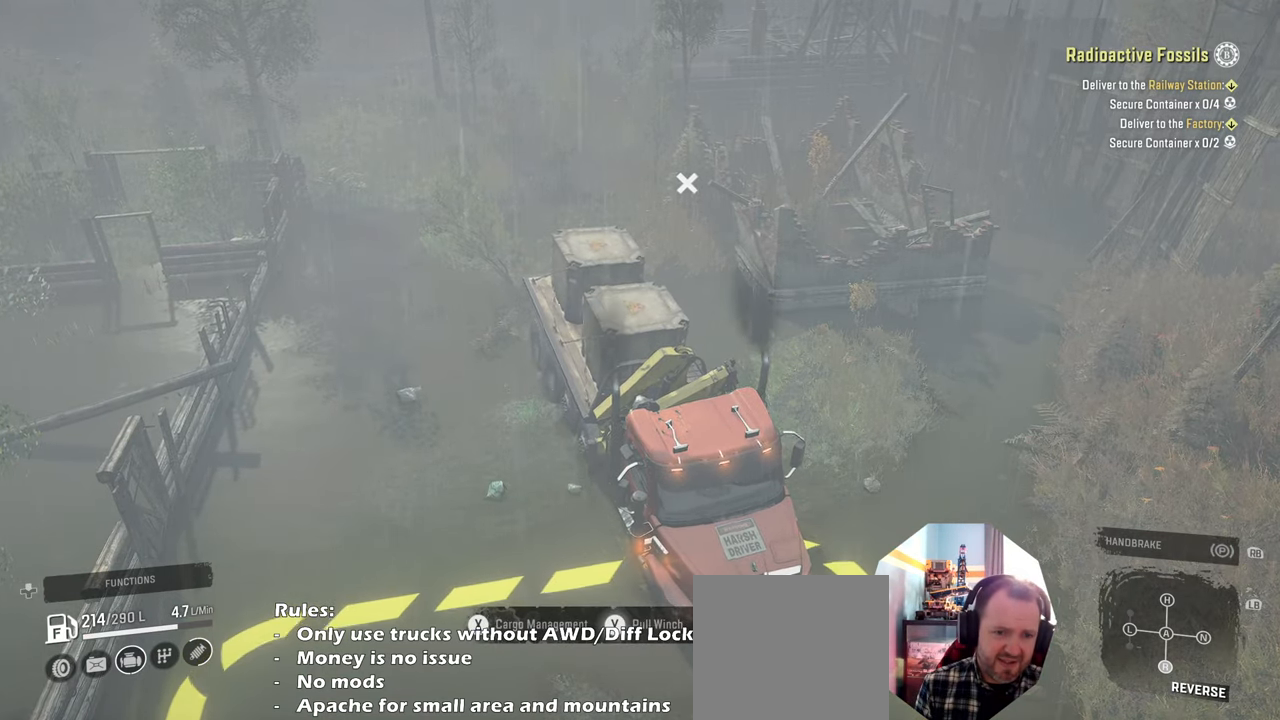
{"buttons": ["Y", "R2"], "left_stick": "center", "right_stick": "center", "events": []}
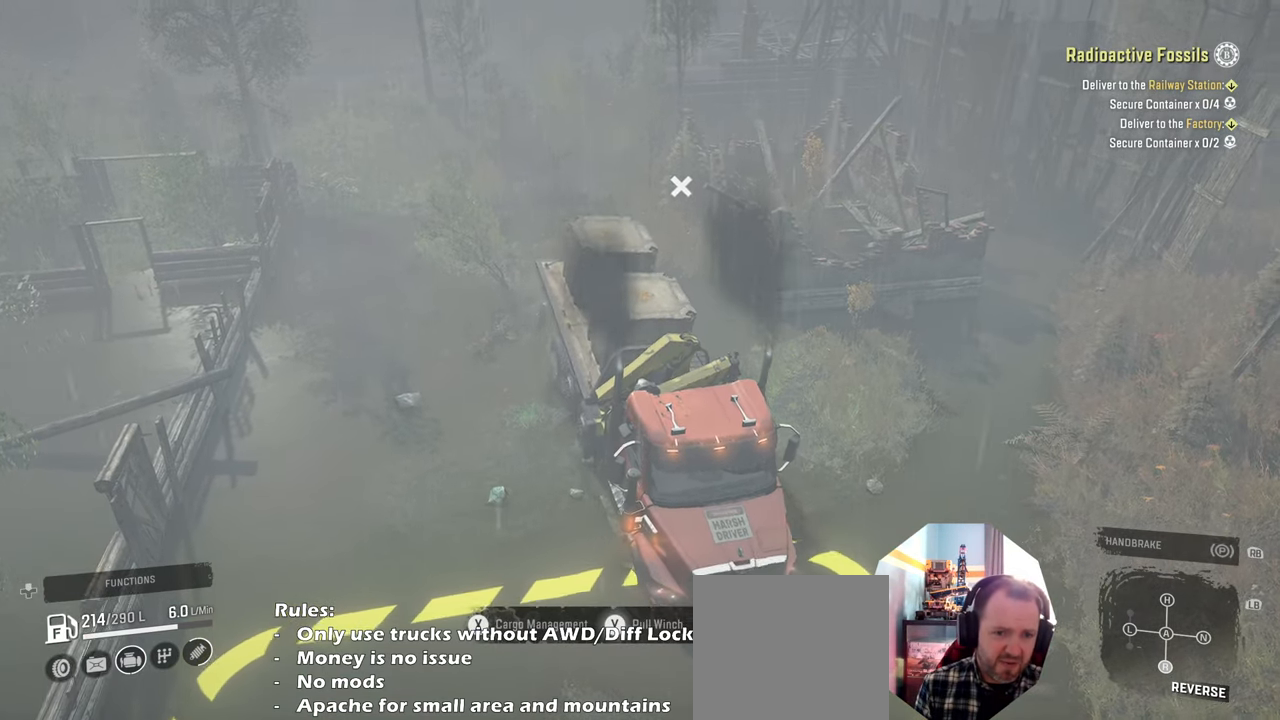
{"buttons": ["Y", "R2"], "left_stick": "left", "right_stick": "center", "events": [[66, "left_stick", "right"], [466, "left_stick", "left"]]}
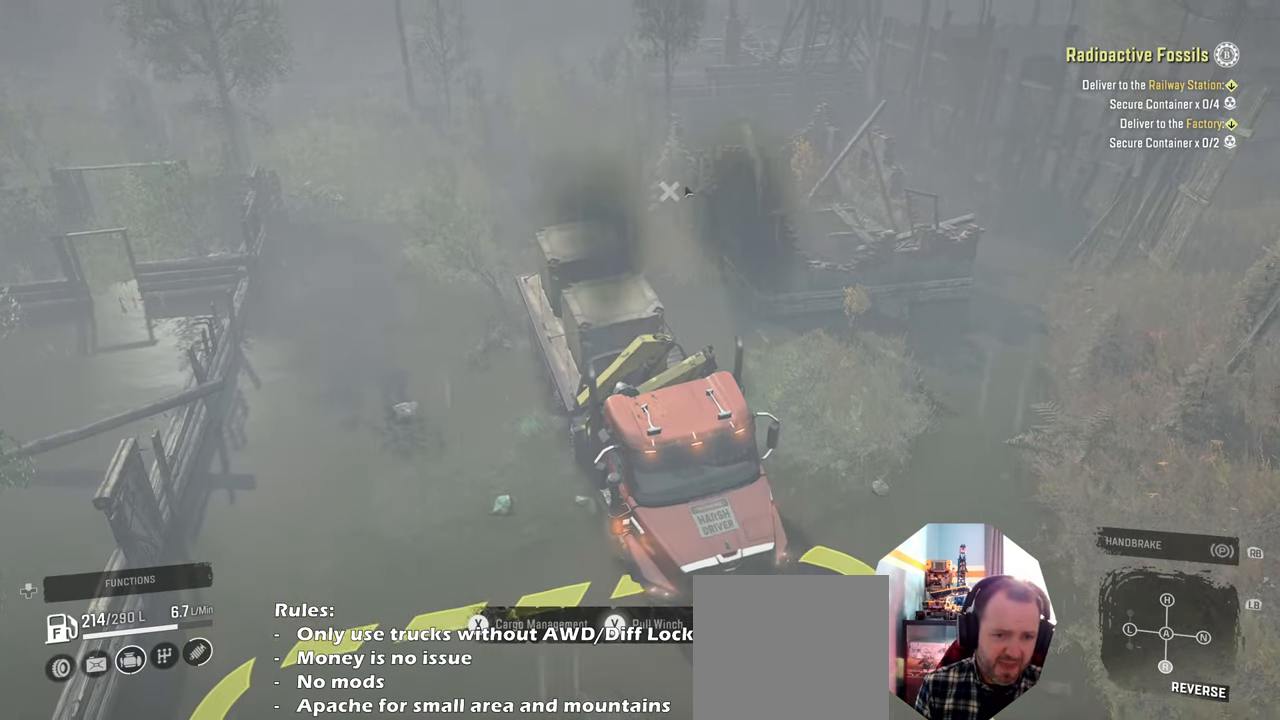
{"buttons": ["Y", "R2"], "left_stick": "up", "right_stick": "center", "events": [[200, "left_stick", "up-left"], [300, "left_stick", "up"]]}
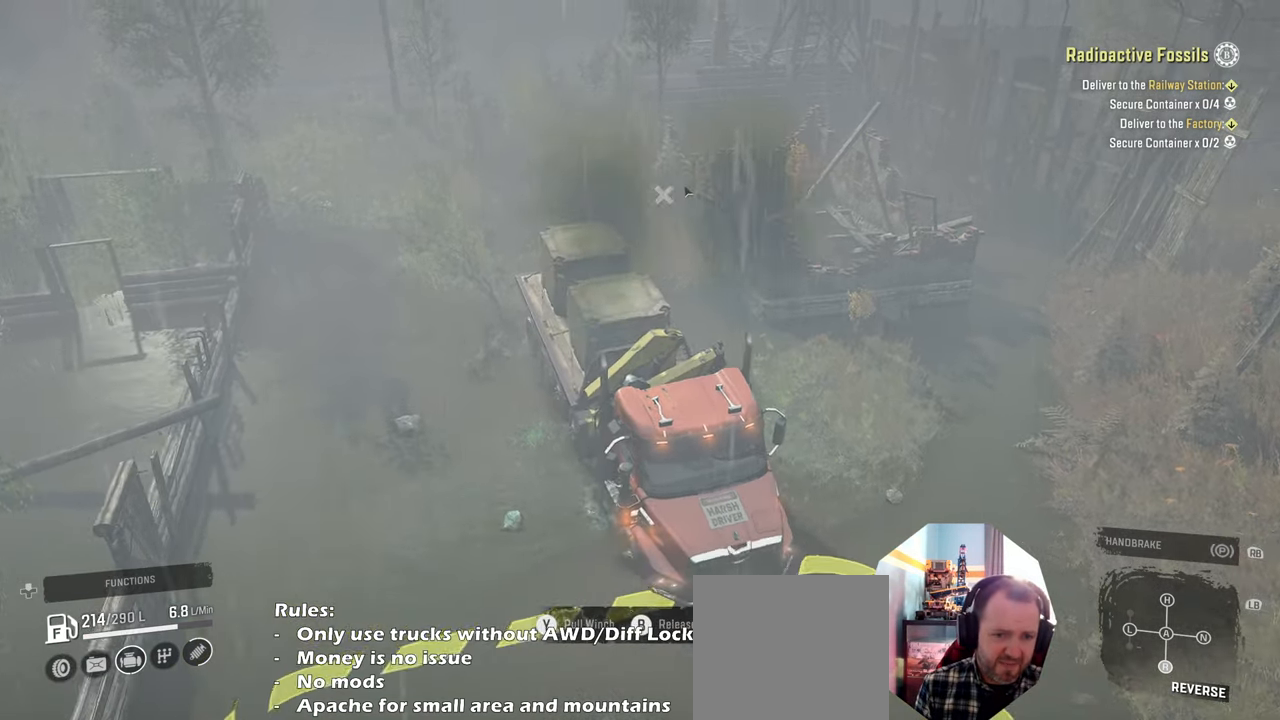
{"buttons": ["Y", "R2"], "left_stick": "center", "right_stick": "center", "events": [[66, "left_stick", "center"], [233, "right_stick", "right"], [466, "right_stick", "center"]]}